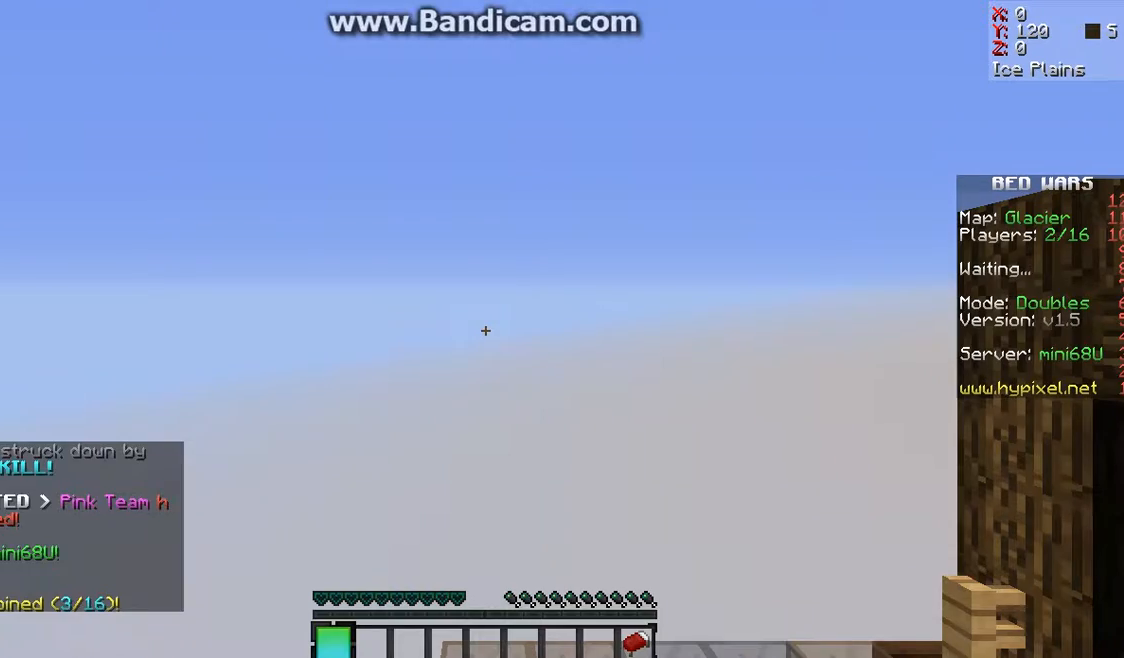
Gameplay with keyboard and mouse; each line is a JSON object with the keys and mouse buttons held at the frame after it. "events" lists presses ("down") and releases ("up") of "a", "d", "s", "space", "w", "mouse_left" and "mouse_right" between this image and that frame as [ms after this image, input, new state], when the widget could be followed in between. "mouse_left", "mouse_right" = the "left", "right" buttons of the "mouse" list. No other keys are recorded. Fast repeated clicks can show as one long hold. Mouse movement is not recorded.
{"keys": [], "mouse": [], "events": []}
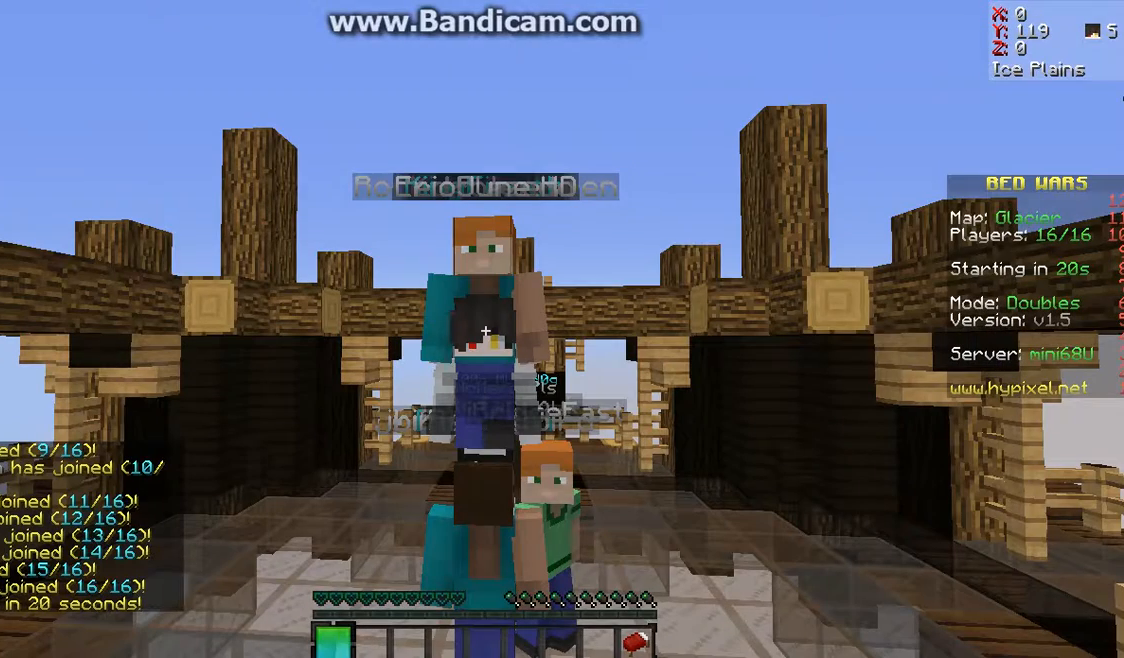
{"keys": [], "mouse": [], "events": []}
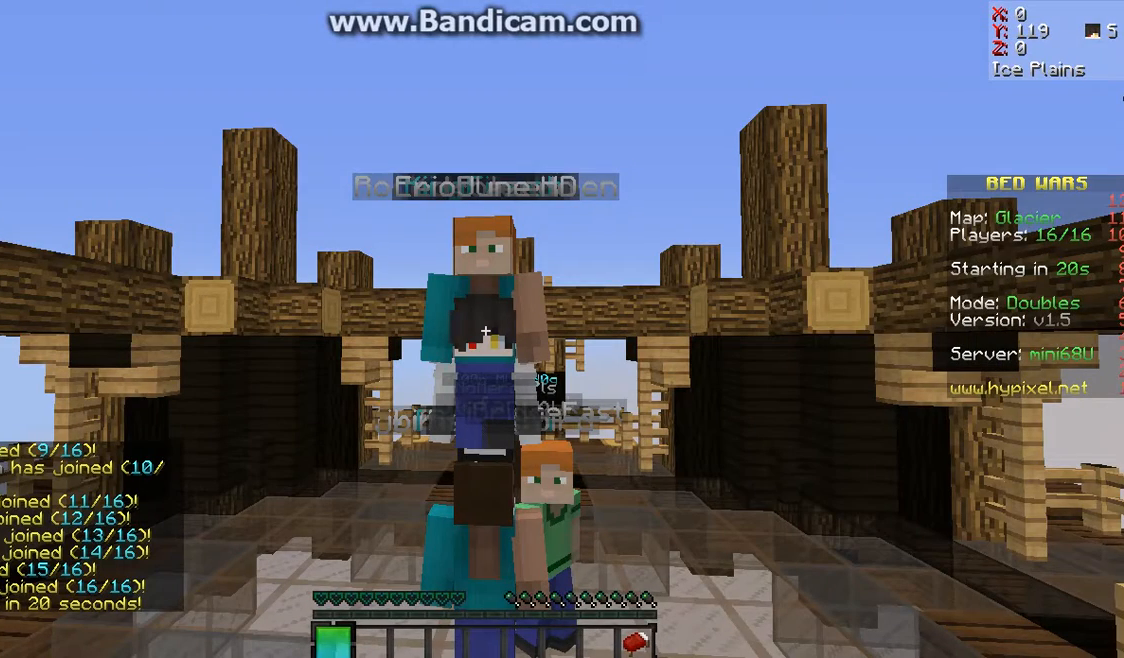
{"keys": [], "mouse": [], "events": []}
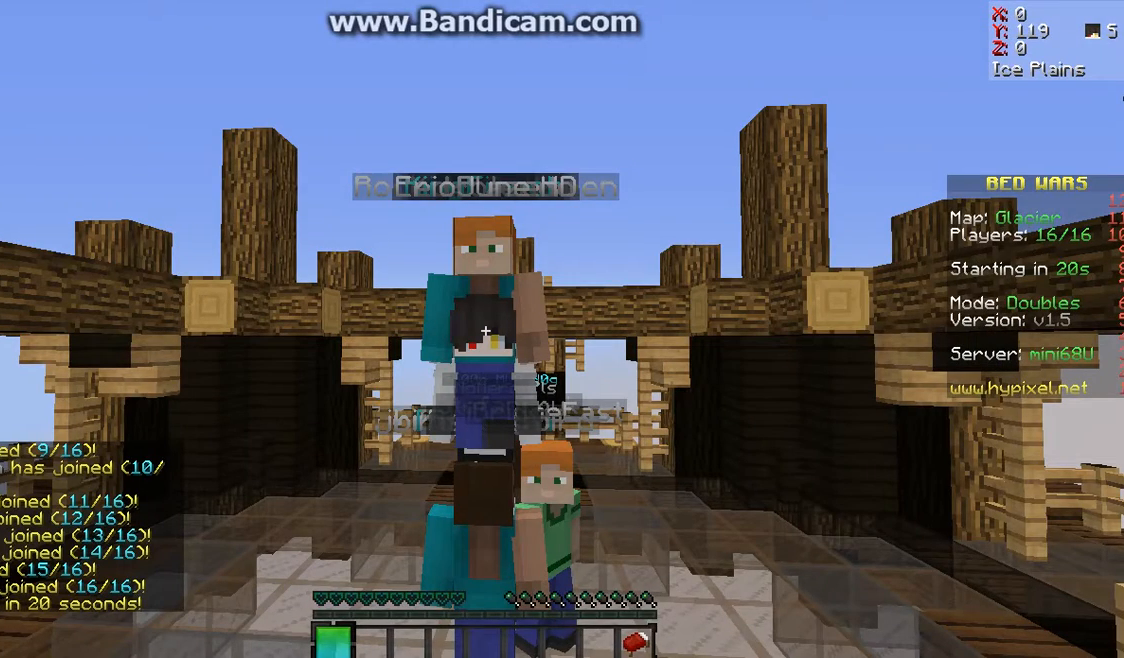
{"keys": [], "mouse": [], "events": []}
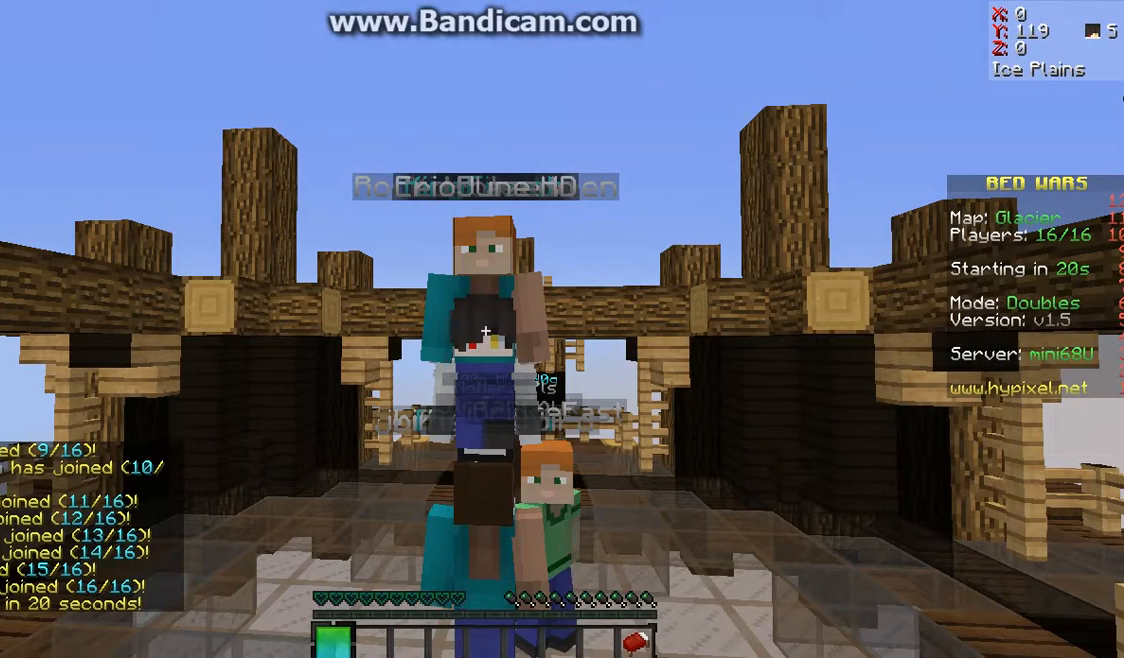
{"keys": ["w"], "mouse": [], "events": [[300, "w", "down"]]}
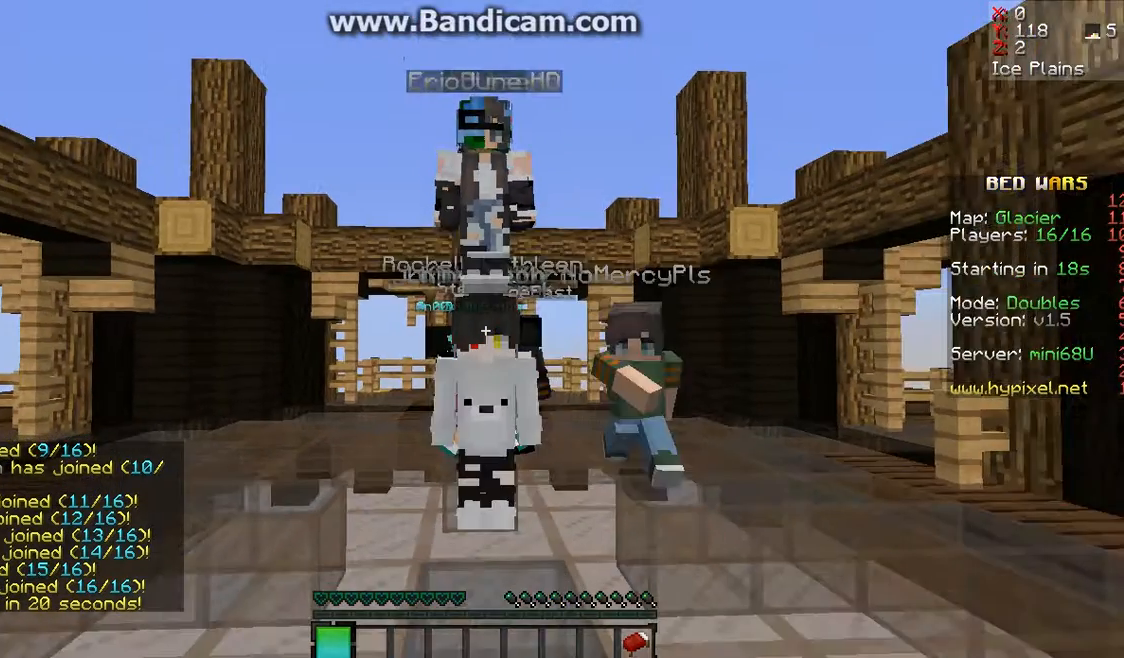
{"keys": ["w"], "mouse": [], "events": []}
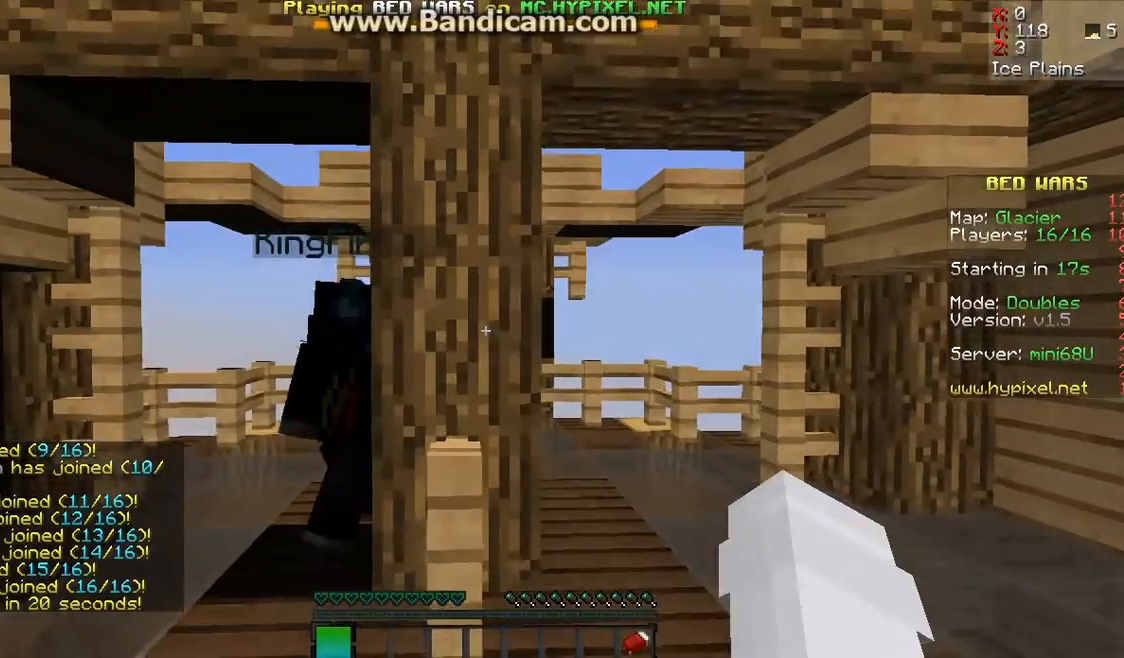
{"keys": [], "mouse": [], "events": [[433, "w", "up"]]}
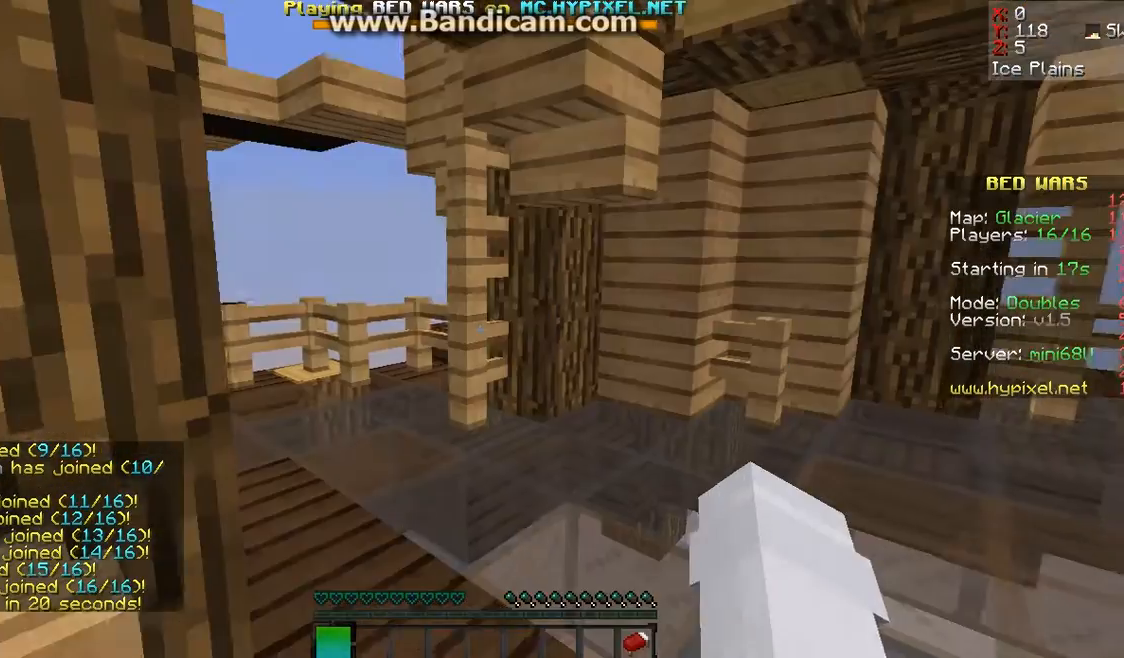
{"keys": ["d"], "mouse": ["left"]}